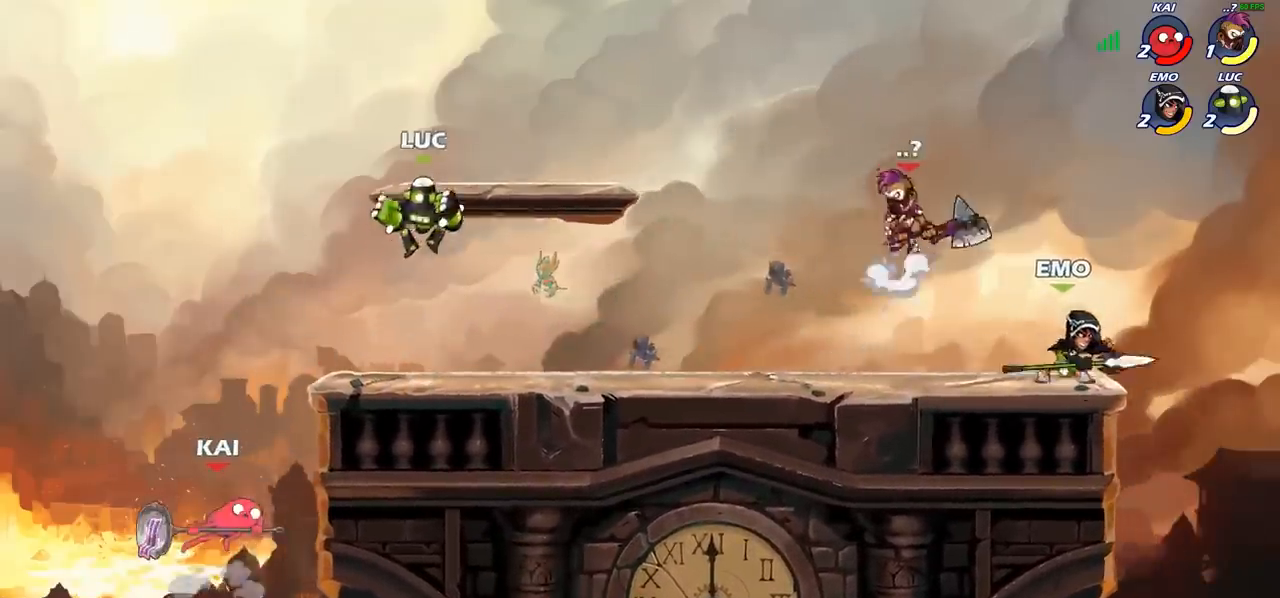
Gameplay with a controller (PlayStation layout); each line is a JSON object with the inputs held at the frame after it. "events" lists button and stick changes between this image and that frame as [ms after this image, input, new state], when the widget could be followed in between. Not read: R1 R3 right_stick.
{"buttons": ["CIRCLE"], "left_stick": "down-left", "events": [[117, "left_stick", "down-left"], [133, "CIRCLE", "down"]]}
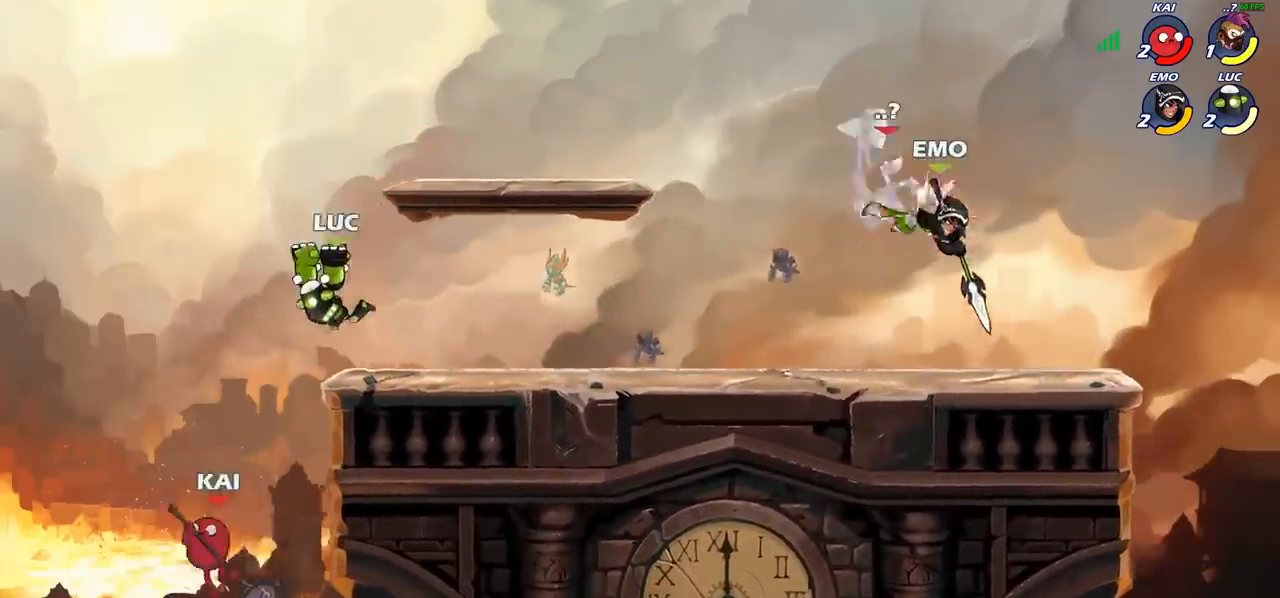
{"buttons": [], "left_stick": "right", "events": [[233, "left_stick", "left"], [317, "CIRCLE", "up"], [383, "left_stick", "center"], [500, "left_stick", "right"]]}
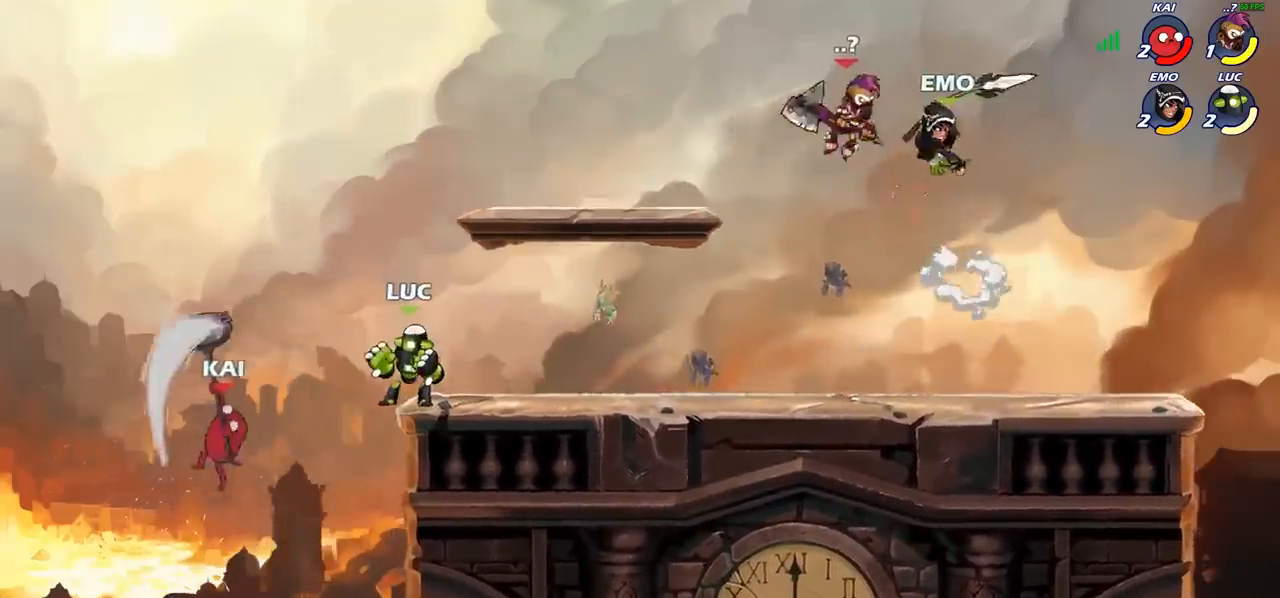
{"buttons": [], "left_stick": "center", "events": [[100, "R2", "down"], [267, "R2", "up"], [317, "left_stick", "left"], [350, "CIRCLE", "down"], [433, "CIRCLE", "up"], [450, "left_stick", "center"]]}
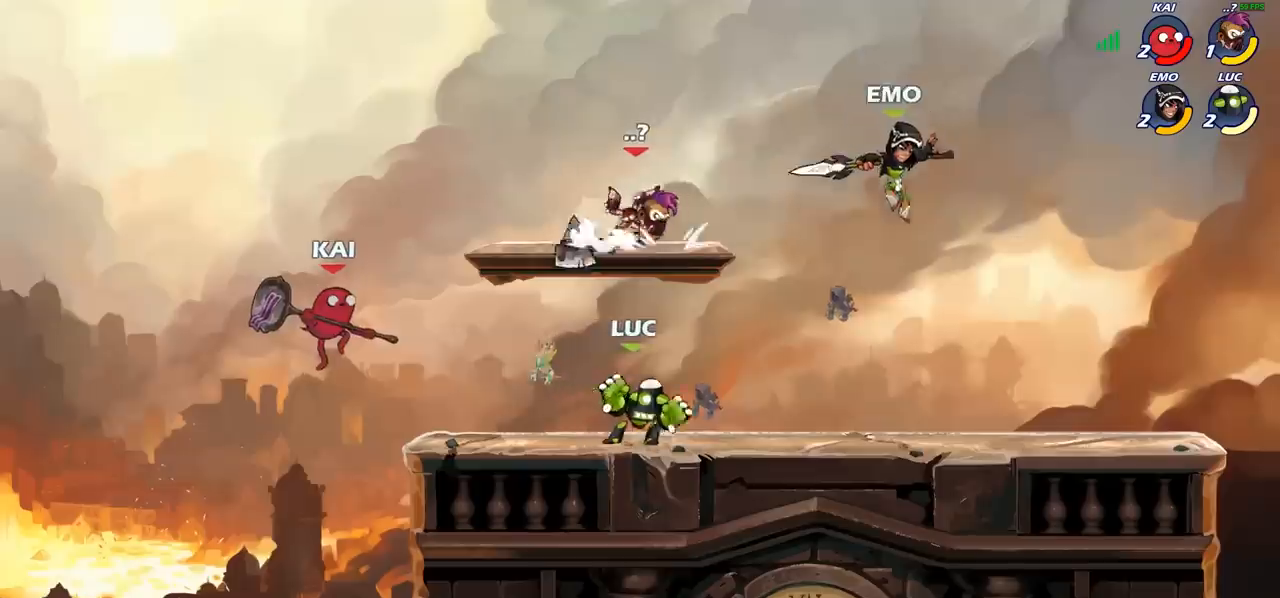
{"buttons": [], "left_stick": "center", "events": [[183, "left_stick", "left"], [350, "left_stick", "center"]]}
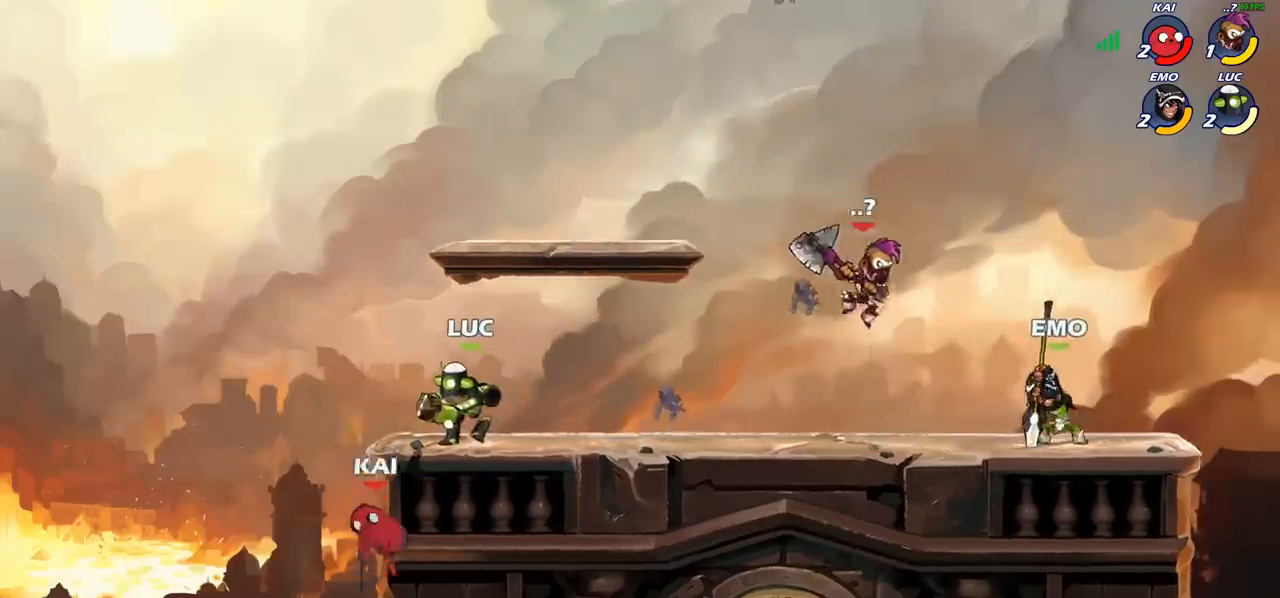
{"buttons": ["CIRCLE"], "left_stick": "down-right", "events": [[283, "left_stick", "down-left"], [350, "CIRCLE", "down"], [483, "left_stick", "down-right"]]}
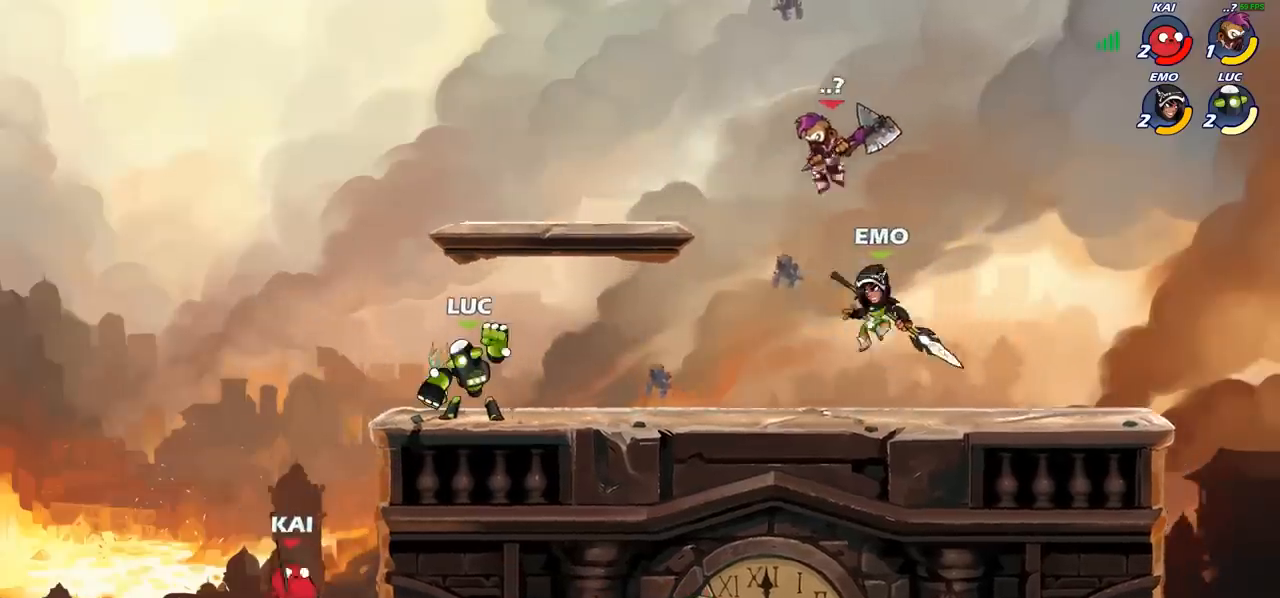
{"buttons": [], "left_stick": "center", "events": [[17, "left_stick", "center"], [433, "CIRCLE", "up"]]}
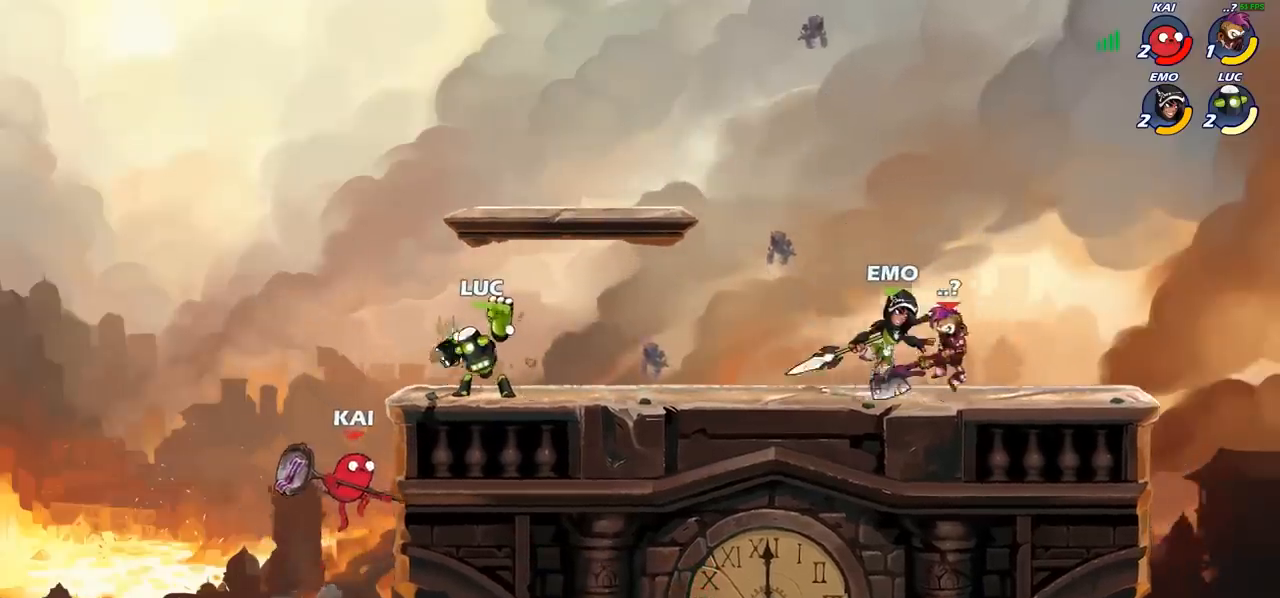
{"buttons": [], "left_stick": "center", "events": []}
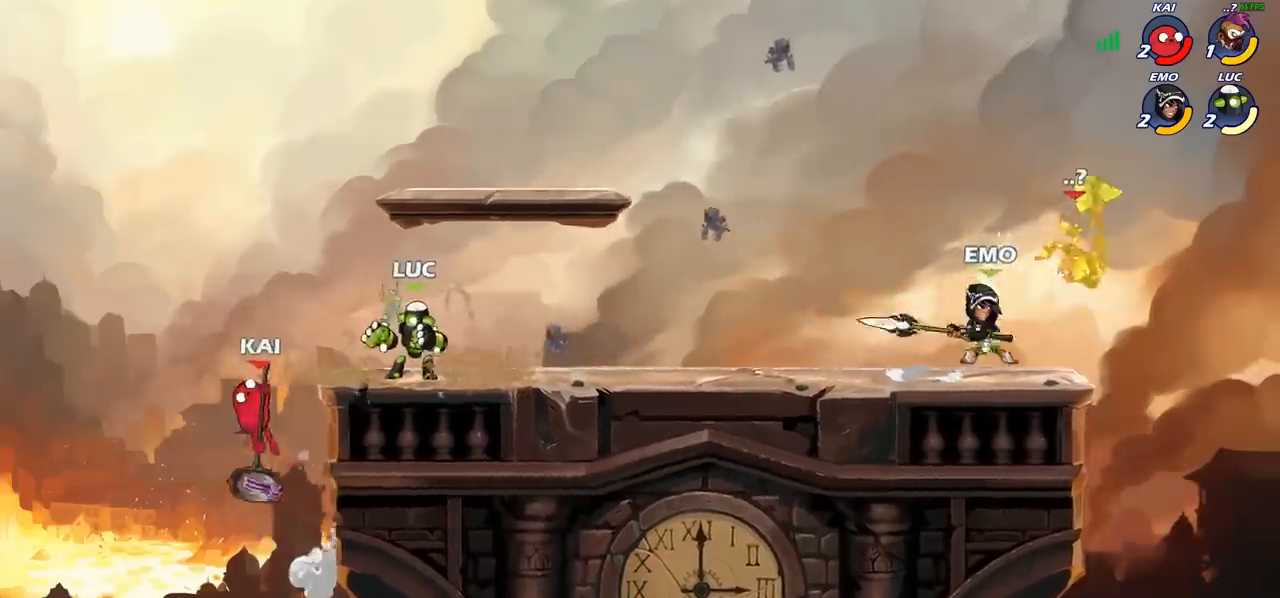
{"buttons": ["SQUARE"], "left_stick": "center", "events": [[17, "SQUARE", "down"], [100, "SQUARE", "up"], [217, "SQUARE", "down"], [217, "left_stick", "left"], [317, "SQUARE", "up"], [417, "left_stick", "center"], [433, "SQUARE", "down"]]}
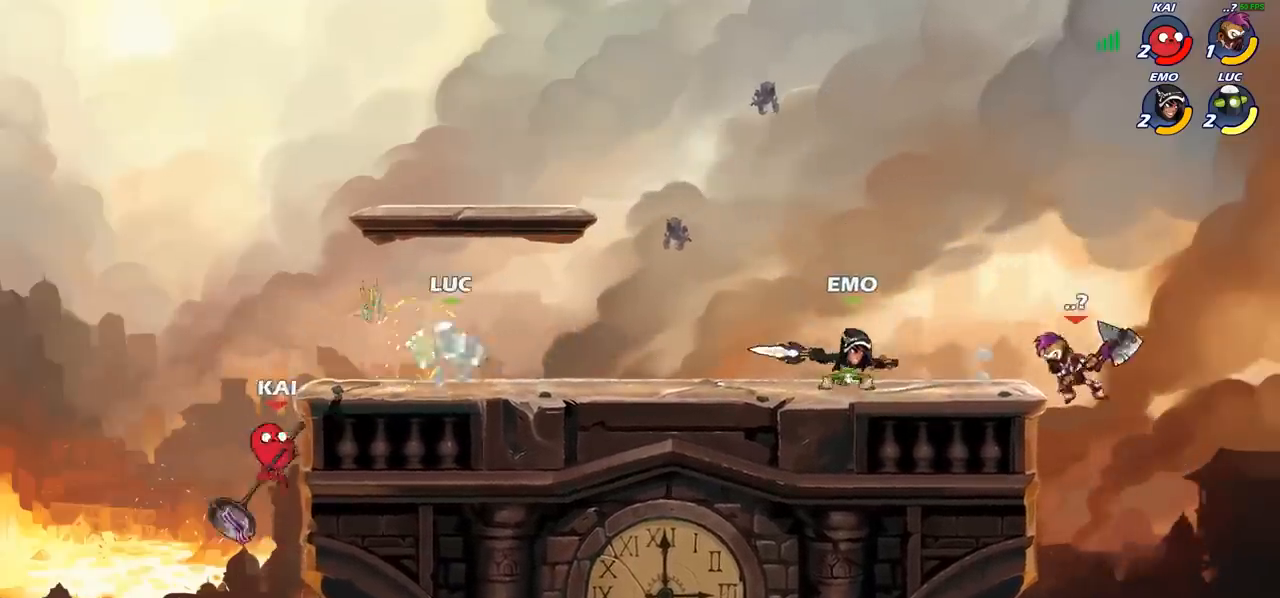
{"buttons": ["SQUARE"], "left_stick": "down", "events": [[50, "SQUARE", "up"], [167, "left_stick", "left"], [300, "R2", "down"], [350, "left_stick", "down-left"], [383, "R2", "up"], [417, "SQUARE", "down"], [450, "left_stick", "down"]]}
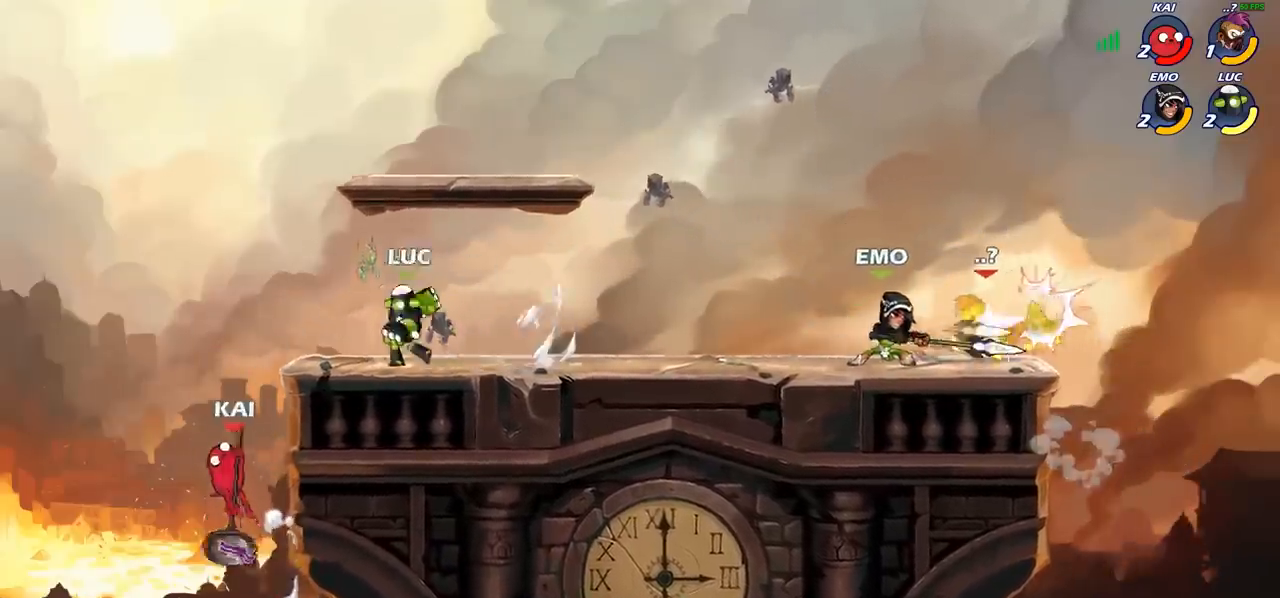
{"buttons": [], "left_stick": "right", "events": [[33, "SQUARE", "up"], [117, "left_stick", "center"], [383, "left_stick", "right"]]}
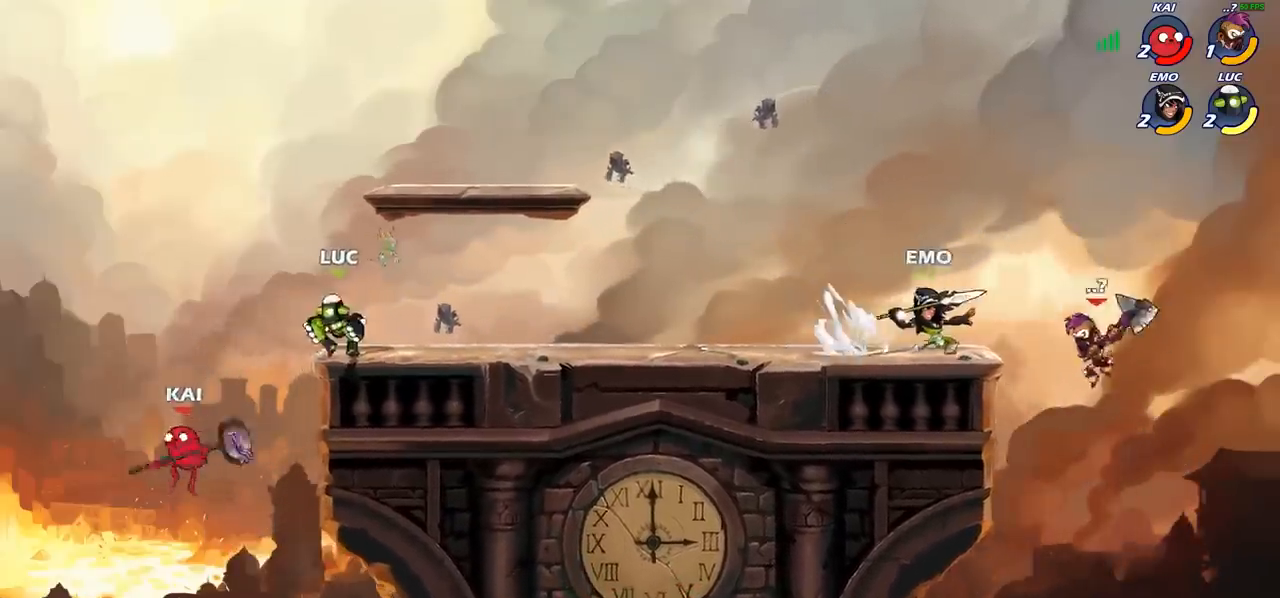
{"buttons": [], "left_stick": "left", "events": [[100, "R2", "down"], [250, "R2", "up"], [283, "left_stick", "left"]]}
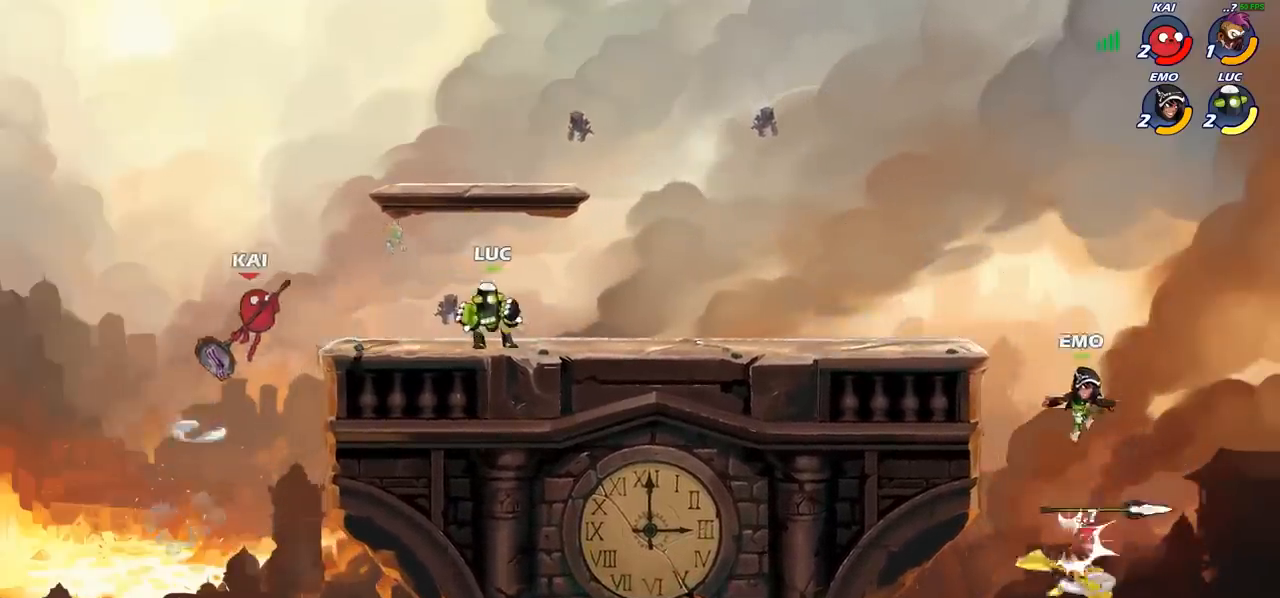
{"buttons": [], "left_stick": "center", "events": [[17, "left_stick", "down-left"], [50, "SQUARE", "down"], [133, "SQUARE", "up"], [183, "left_stick", "center"]]}
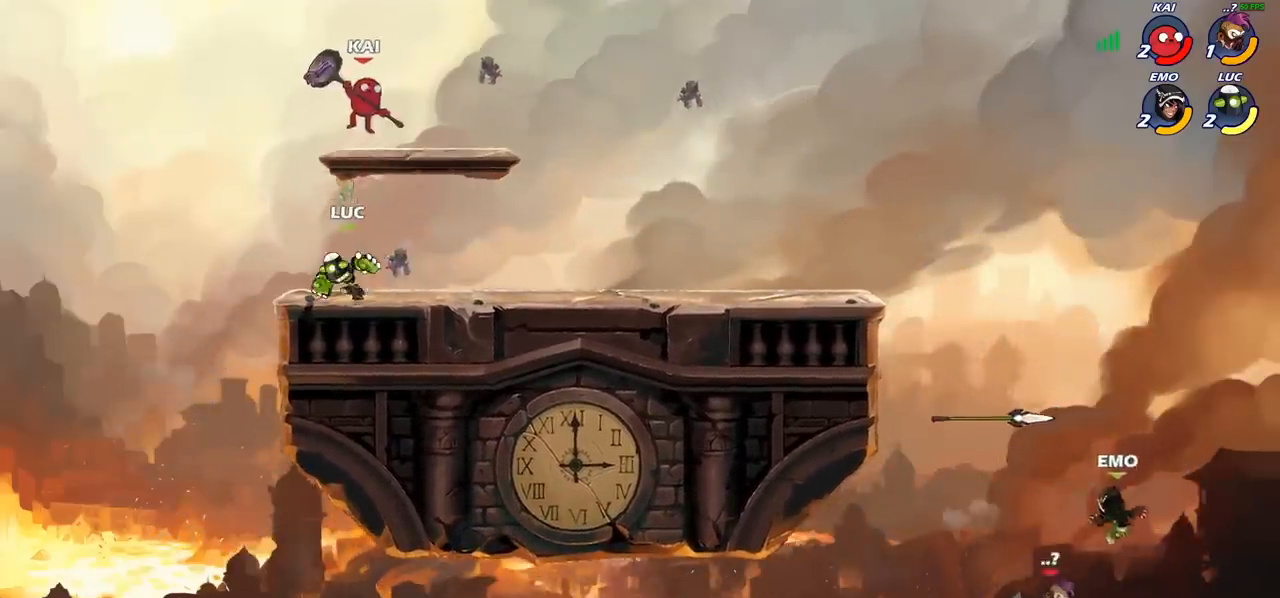
{"buttons": [], "left_stick": "right", "events": [[100, "left_stick", "up-right"], [133, "CROSS", "down"], [233, "CIRCLE", "down"], [233, "CROSS", "up"], [367, "left_stick", "right"], [383, "CIRCLE", "up"]]}
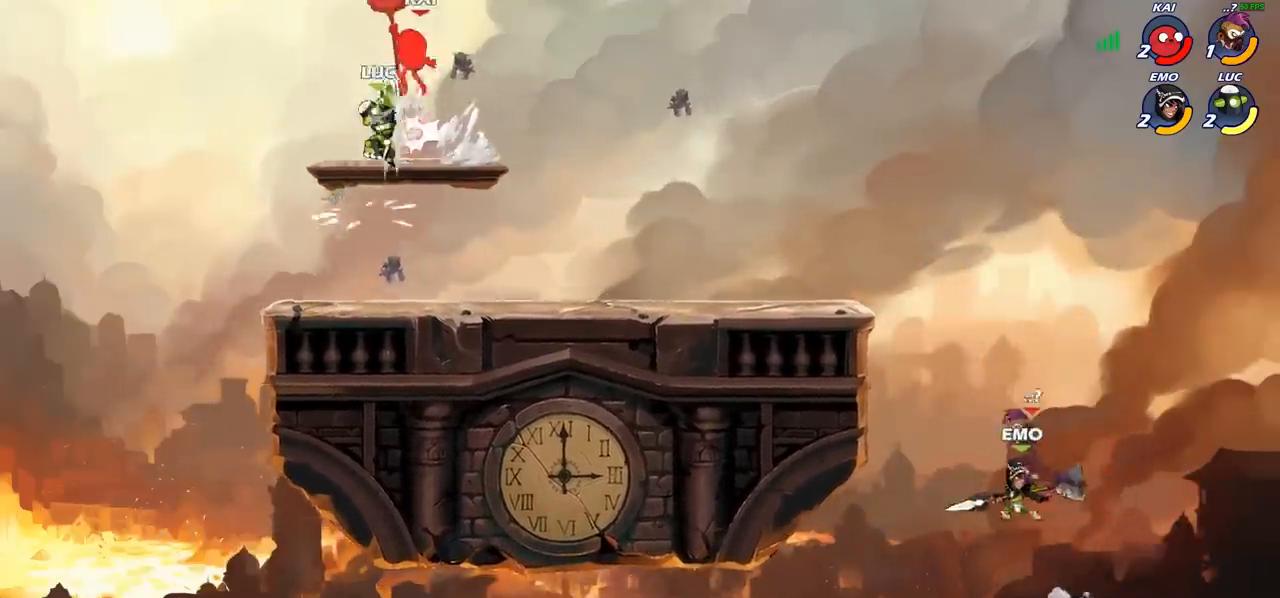
{"buttons": ["CROSS"], "left_stick": "center", "events": [[283, "left_stick", "up-left"], [367, "left_stick", "center"], [467, "CROSS", "down"]]}
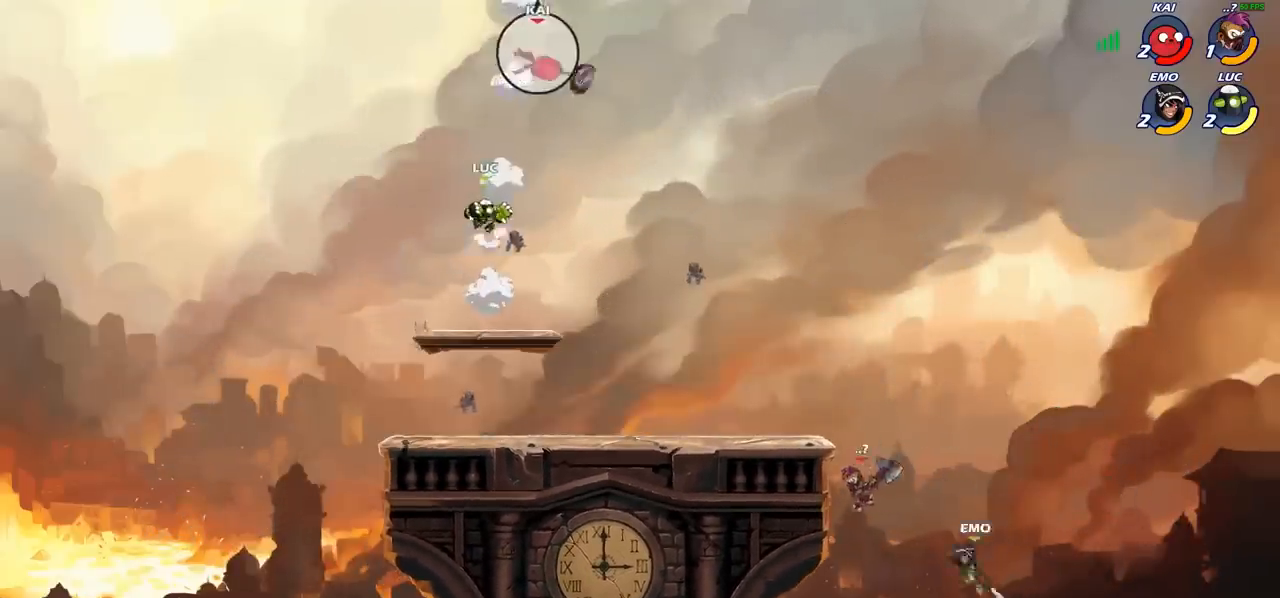
{"buttons": [], "left_stick": "down-right", "events": [[33, "left_stick", "right"], [83, "CROSS", "up"], [300, "left_stick", "down-right"]]}
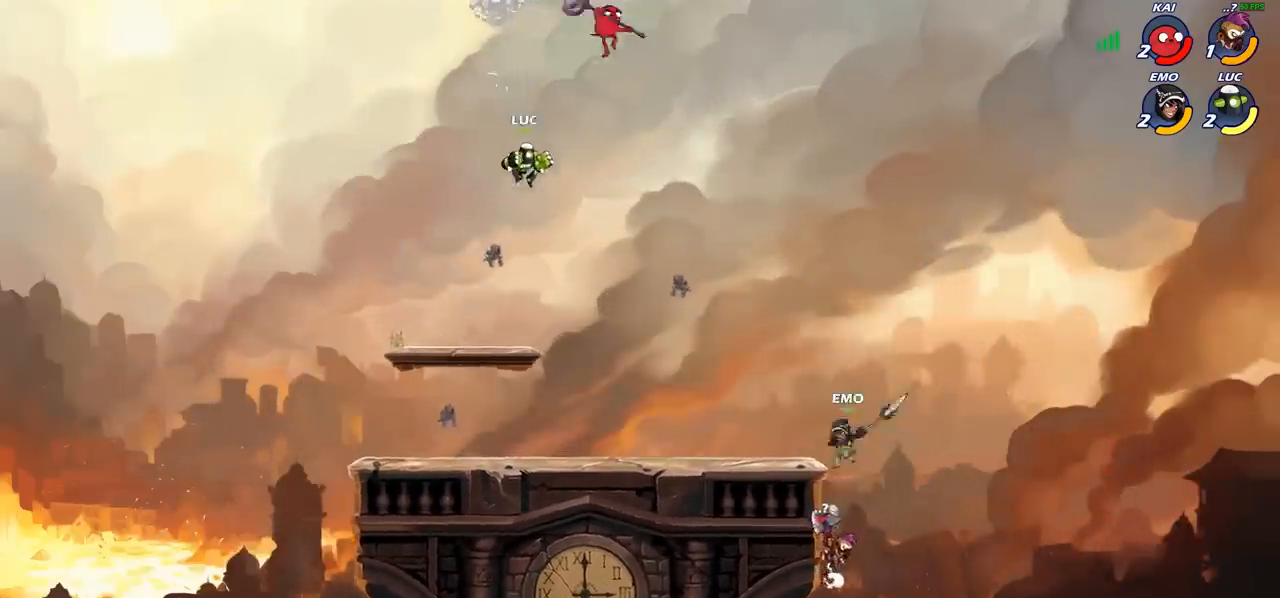
{"buttons": [], "left_stick": "center", "events": [[100, "left_stick", "center"], [133, "R2", "down"], [167, "CIRCLE", "down"], [167, "left_stick", "right"], [200, "R2", "up"], [217, "CIRCLE", "up"], [300, "left_stick", "center"]]}
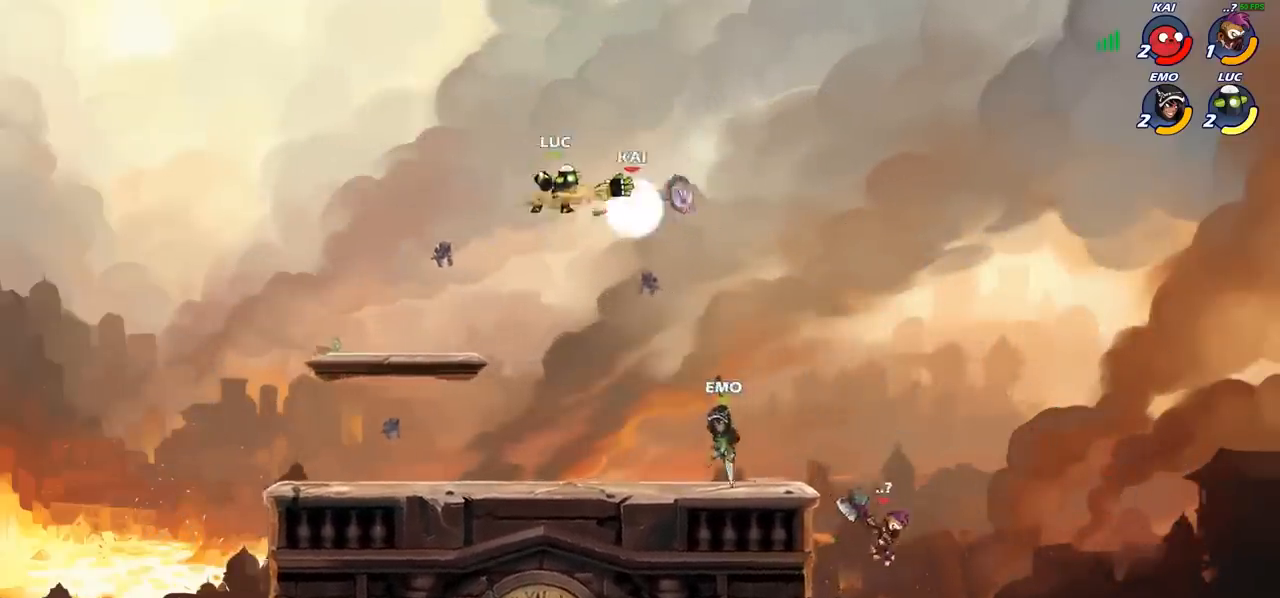
{"buttons": [], "left_stick": "down-left", "events": [[383, "left_stick", "left"], [467, "left_stick", "down-left"]]}
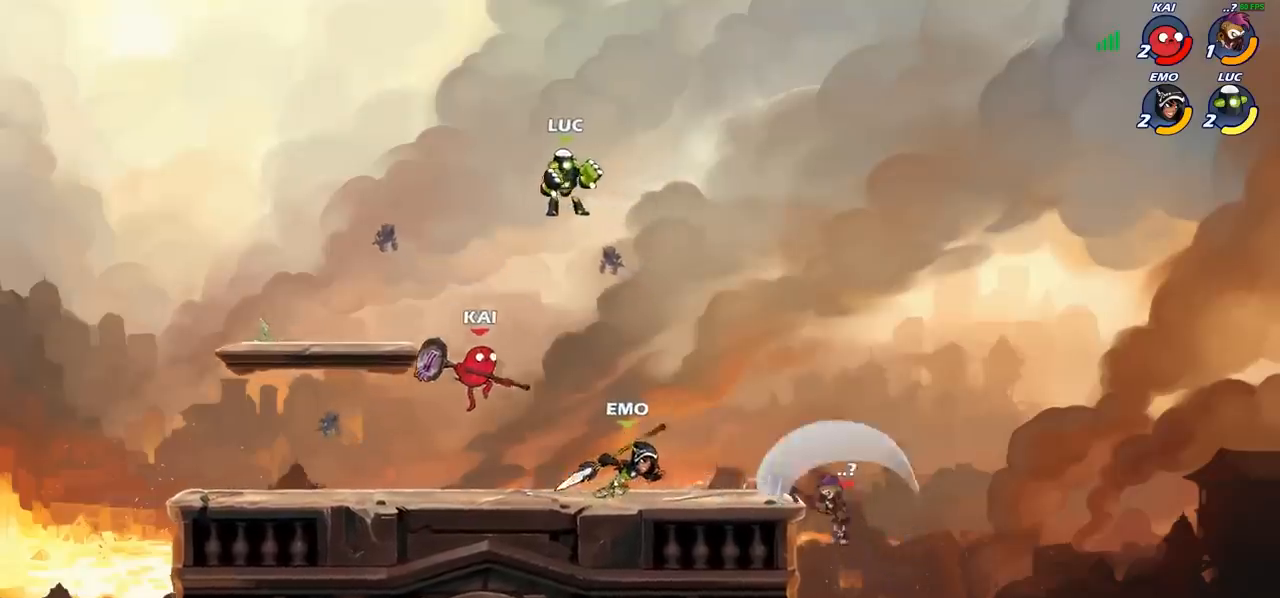
{"buttons": [], "left_stick": "center", "events": [[200, "SQUARE", "down"], [300, "SQUARE", "up"], [350, "left_stick", "center"]]}
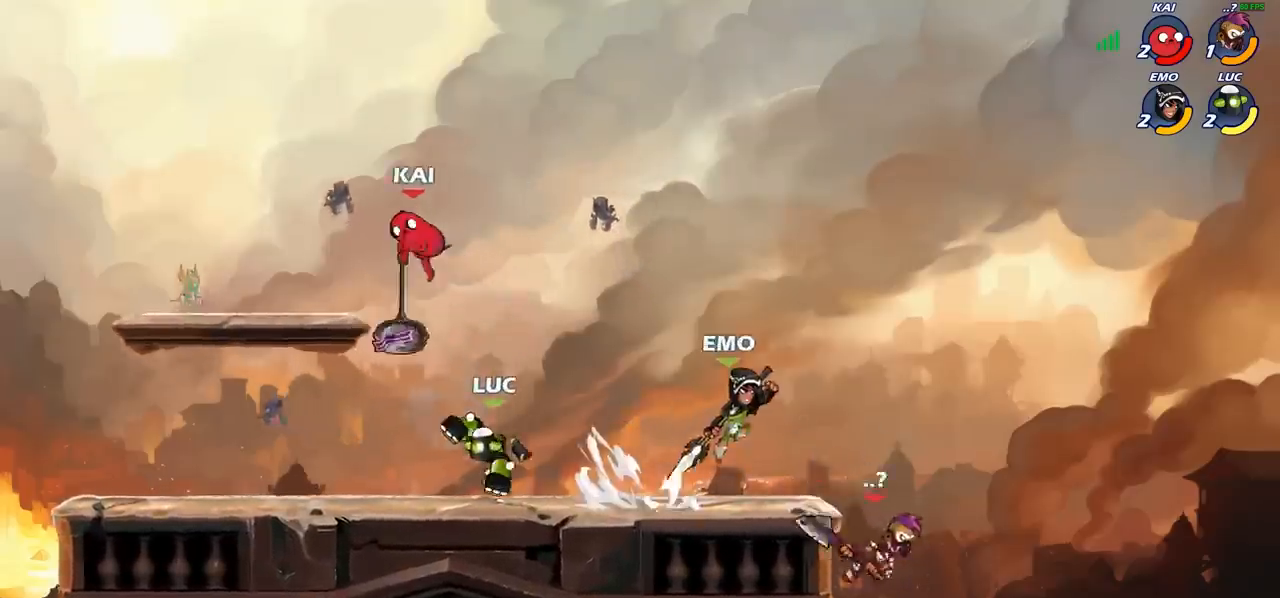
{"buttons": [], "left_stick": "right", "events": [[250, "left_stick", "right"]]}
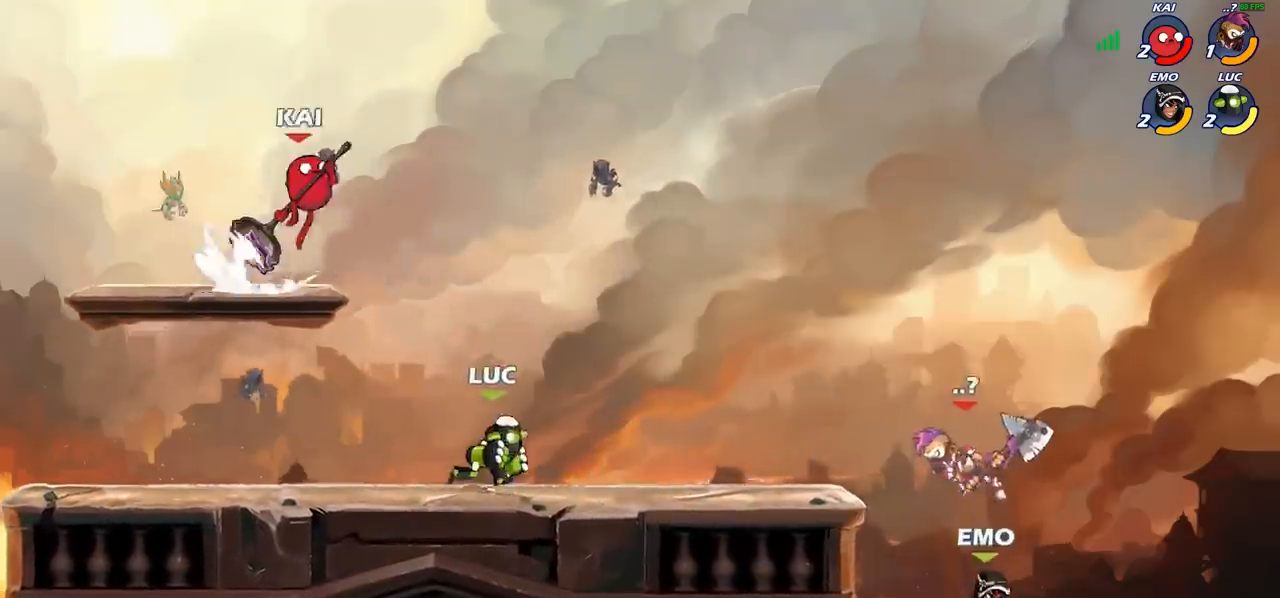
{"buttons": ["SQUARE"], "left_stick": "right", "events": [[83, "left_stick", "left"], [217, "R2", "down"], [367, "R2", "up"], [400, "left_stick", "right"], [433, "SQUARE", "down"]]}
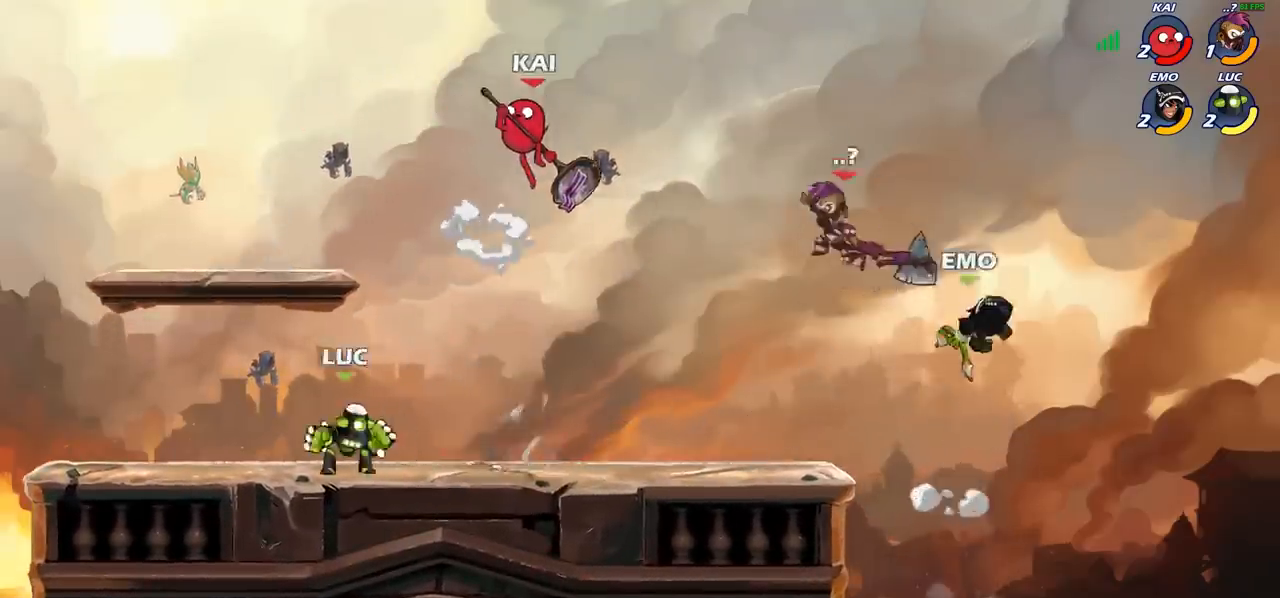
{"buttons": [], "left_stick": "up-left", "events": [[17, "SQUARE", "up"], [267, "left_stick", "up"], [500, "left_stick", "up-left"]]}
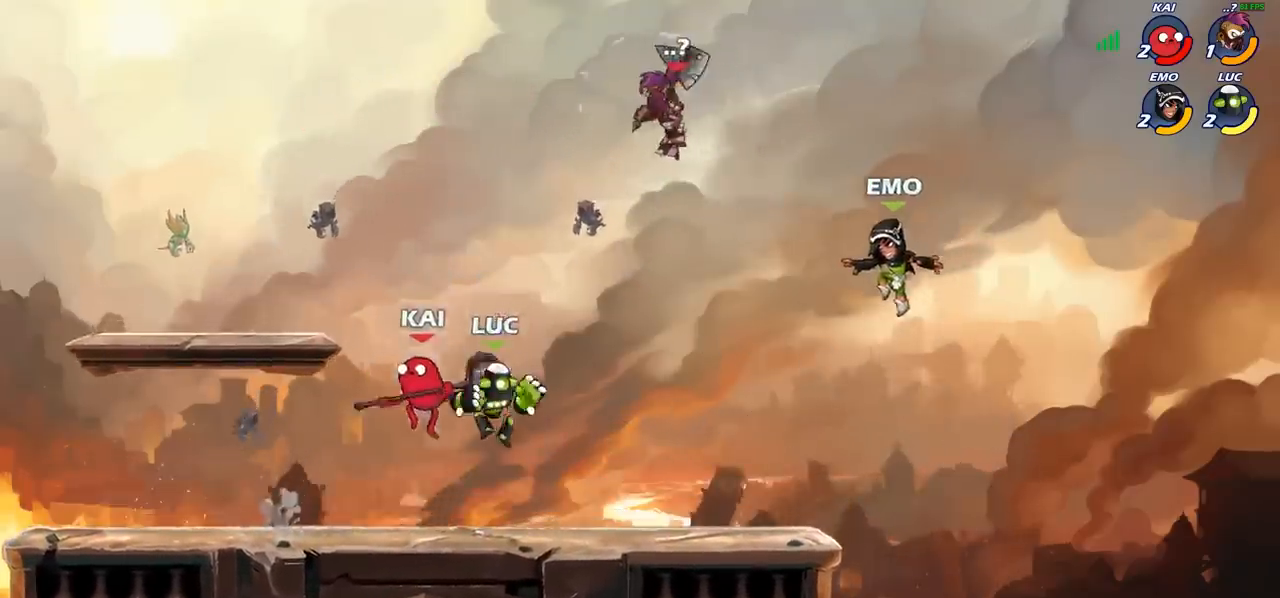
{"buttons": [], "left_stick": "right", "events": [[33, "CROSS", "down"], [100, "R2", "down"], [167, "CROSS", "up"], [233, "R2", "up"], [267, "left_stick", "down-left"], [400, "left_stick", "right"]]}
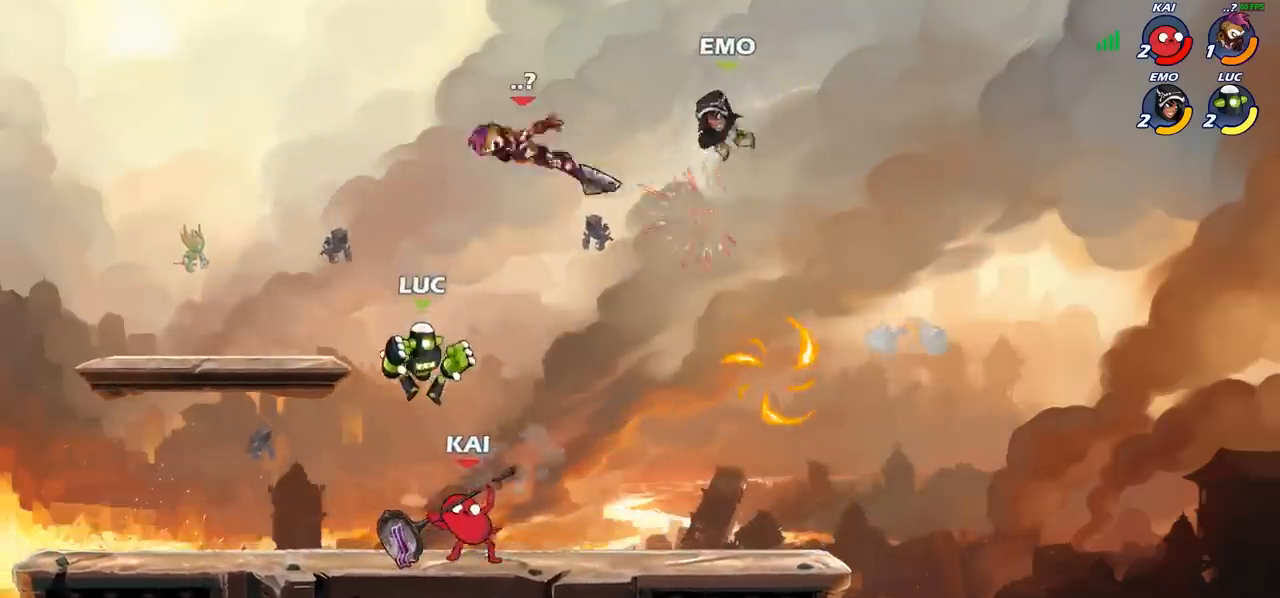
{"buttons": [], "left_stick": "center", "events": [[100, "SQUARE", "down"], [133, "SQUARE", "up"], [133, "left_stick", "center"]]}
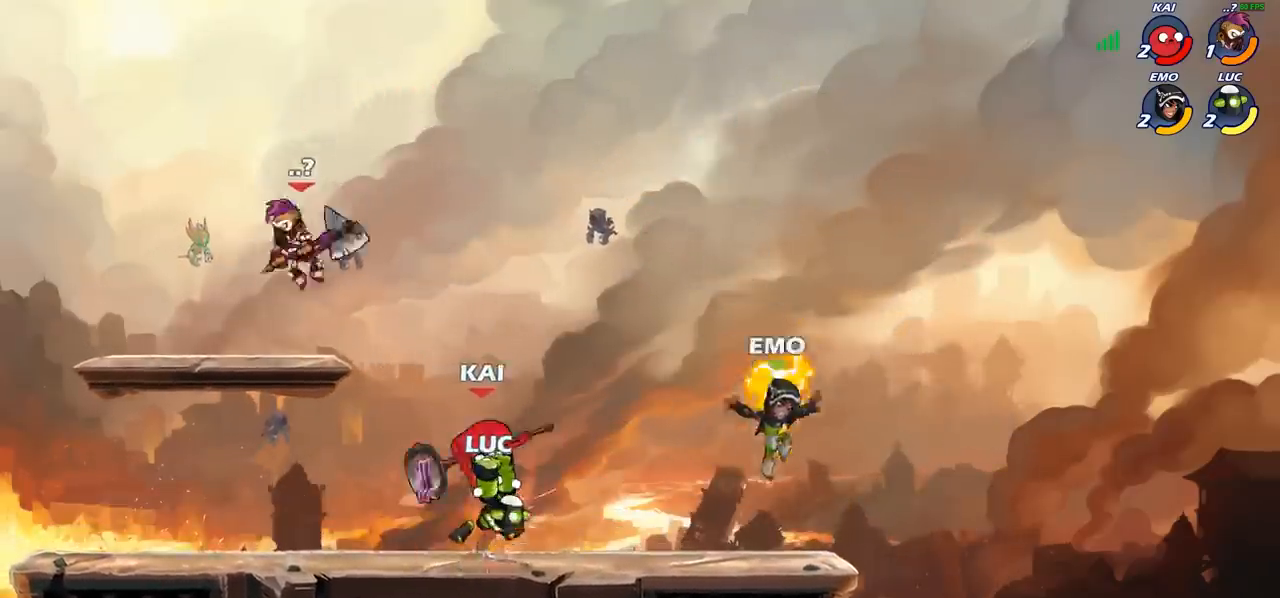
{"buttons": ["R2"], "left_stick": "left", "events": [[333, "left_stick", "left"], [400, "R2", "down"]]}
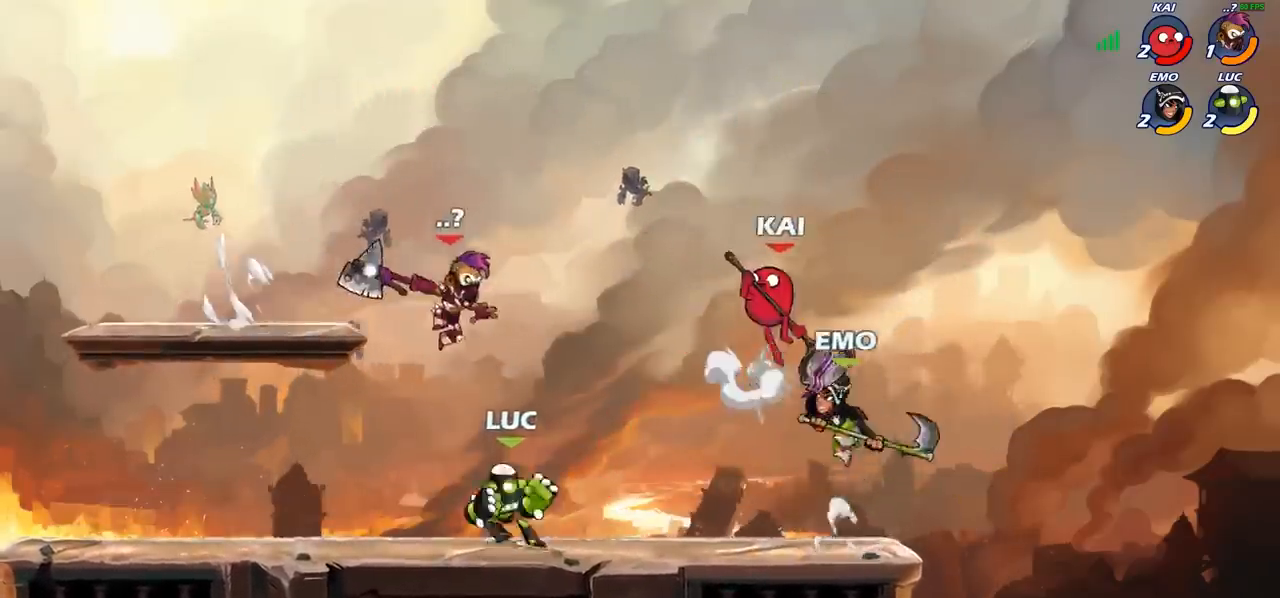
{"buttons": ["CIRCLE"], "left_stick": "center", "events": [[67, "R2", "up"], [183, "left_stick", "center"], [233, "left_stick", "right"], [400, "R2", "down"], [483, "left_stick", "center"], [500, "CIRCLE", "down"], [500, "R2", "up"]]}
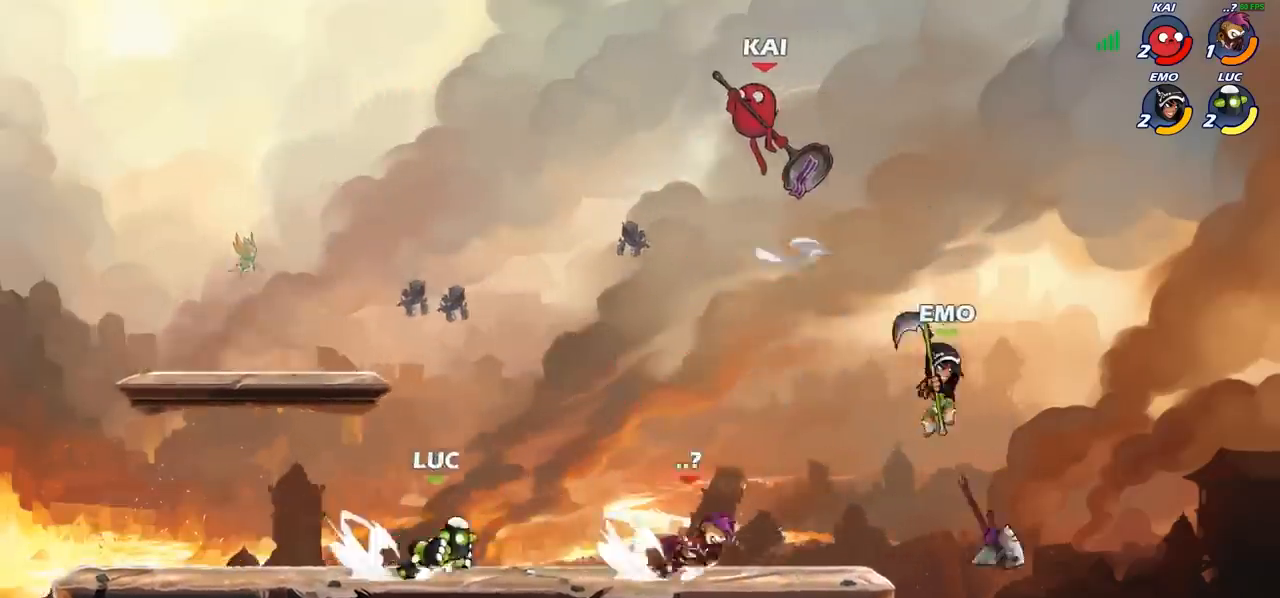
{"buttons": [], "left_stick": "center", "events": [[83, "CIRCLE", "up"]]}
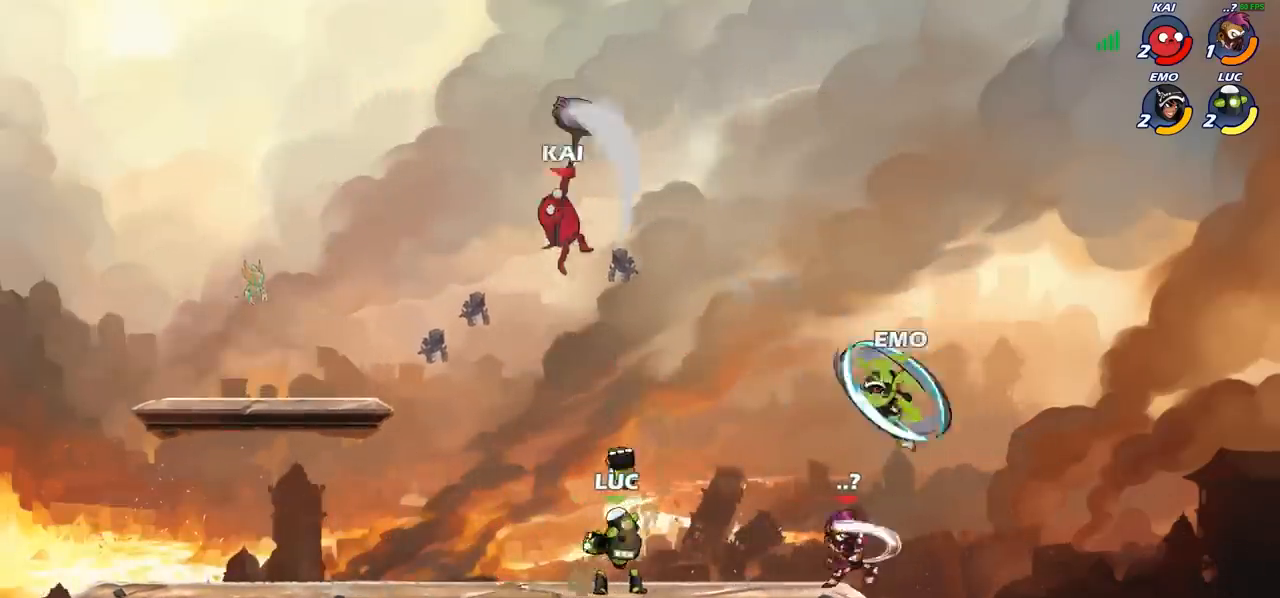
{"buttons": ["CIRCLE"], "left_stick": "up", "events": [[233, "left_stick", "left"], [300, "CROSS", "down"], [417, "CIRCLE", "down"], [417, "CROSS", "up"], [450, "left_stick", "up"]]}
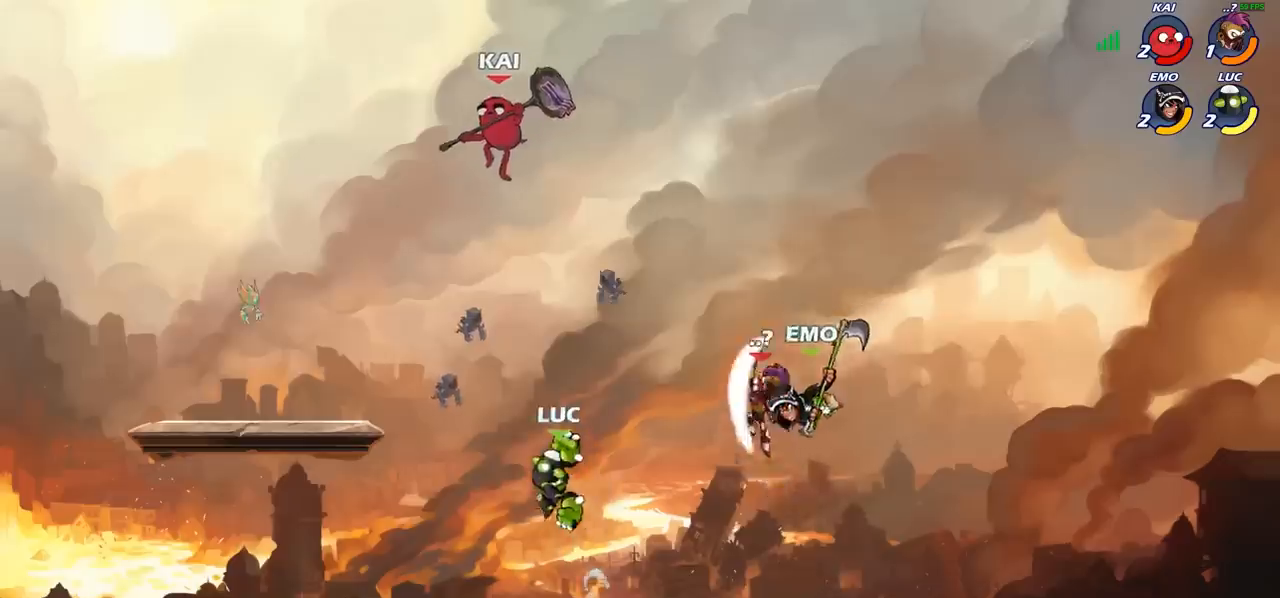
{"buttons": [], "left_stick": "down-left", "events": [[17, "left_stick", "up-left"], [50, "CIRCLE", "up"], [500, "left_stick", "down-left"]]}
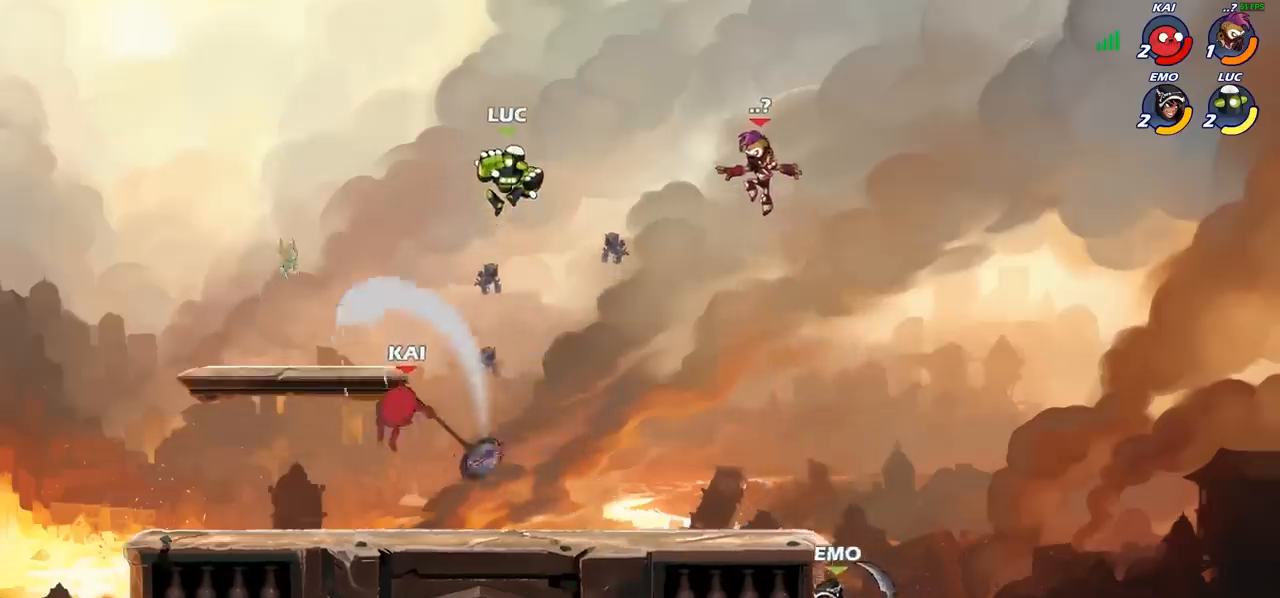
{"buttons": ["CIRCLE"], "left_stick": "down-left", "events": [[167, "CIRCLE", "down"]]}
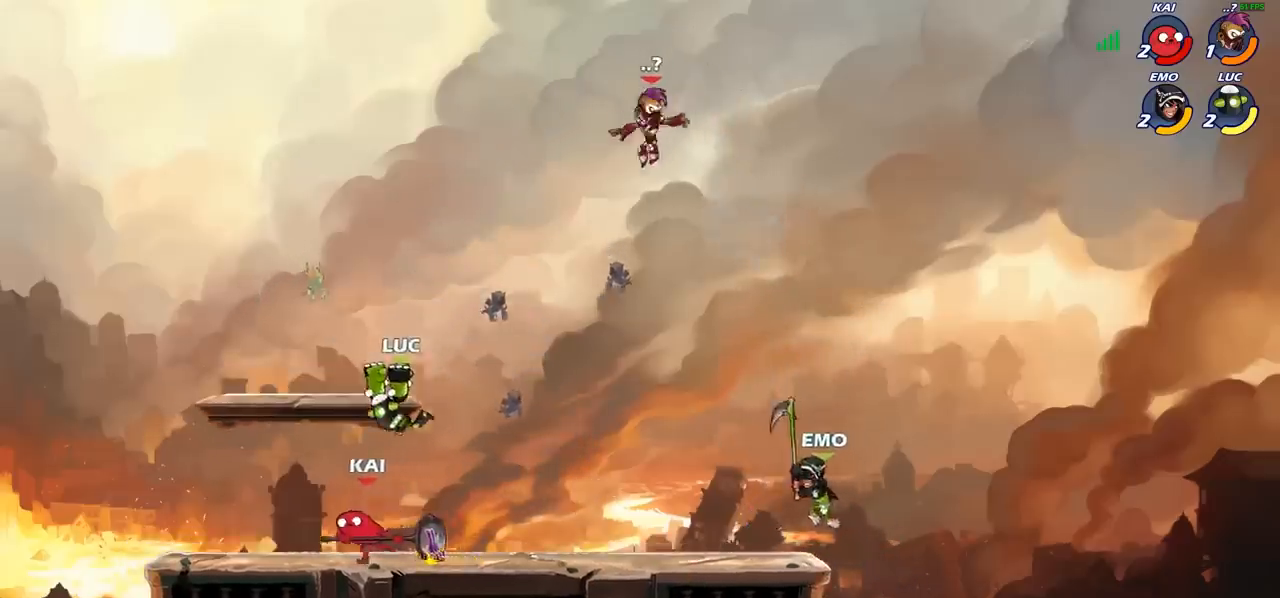
{"buttons": [], "left_stick": "center", "events": [[233, "left_stick", "left"], [350, "CIRCLE", "up"], [483, "left_stick", "center"]]}